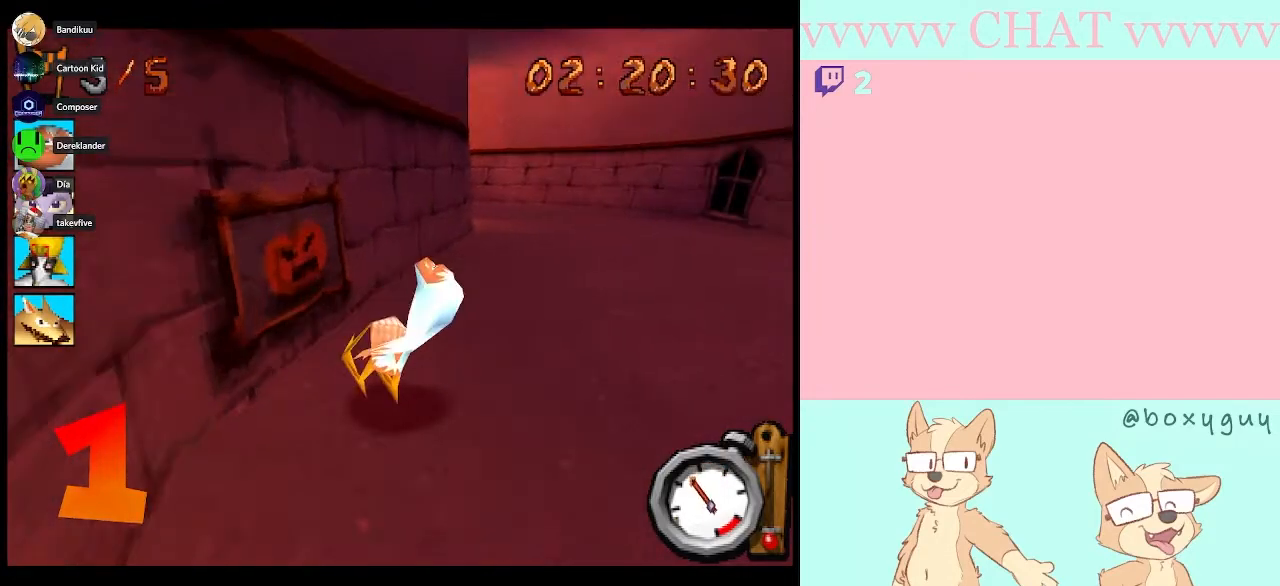
Gameplay with a controller (Nintendo layout); each line is a JSON object with the inputs held at the frame after it. "events" lists button and stick changes between this image and that frame as [ms after this image, input, new state], when the widget could be followed in between. Not read: L2 L3 R2 R3 right_stick.
{"buttons": ["B"], "left_stick": "center", "events": [[217, "left_stick", "center"]]}
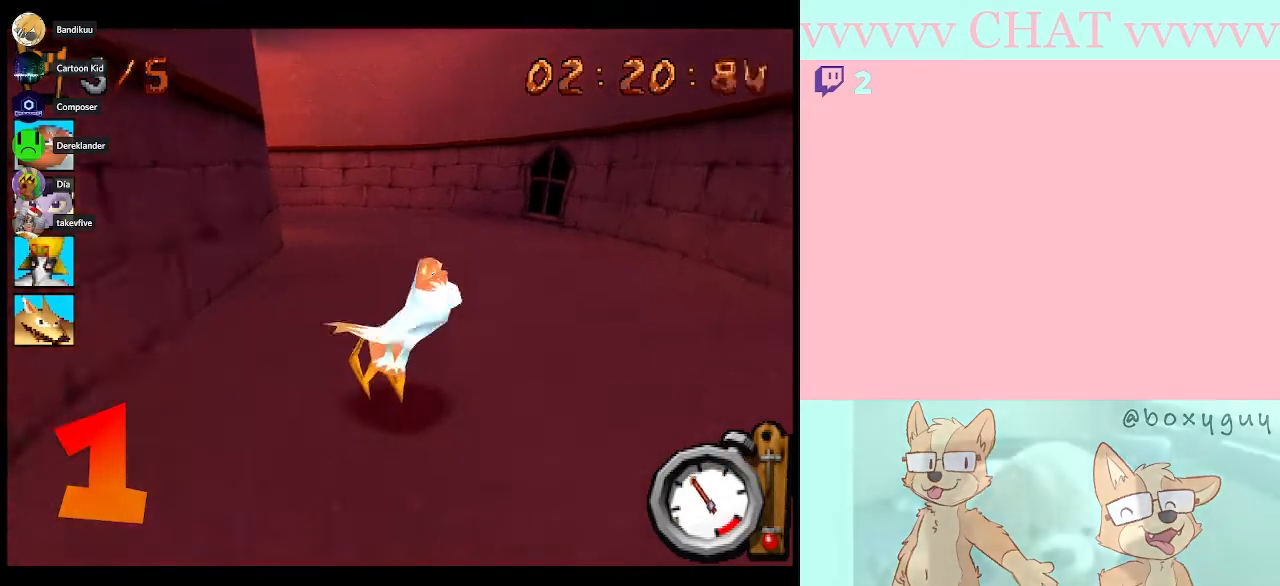
{"buttons": ["B"], "left_stick": "center", "events": [[133, "left_stick", "left"], [367, "left_stick", "center"]]}
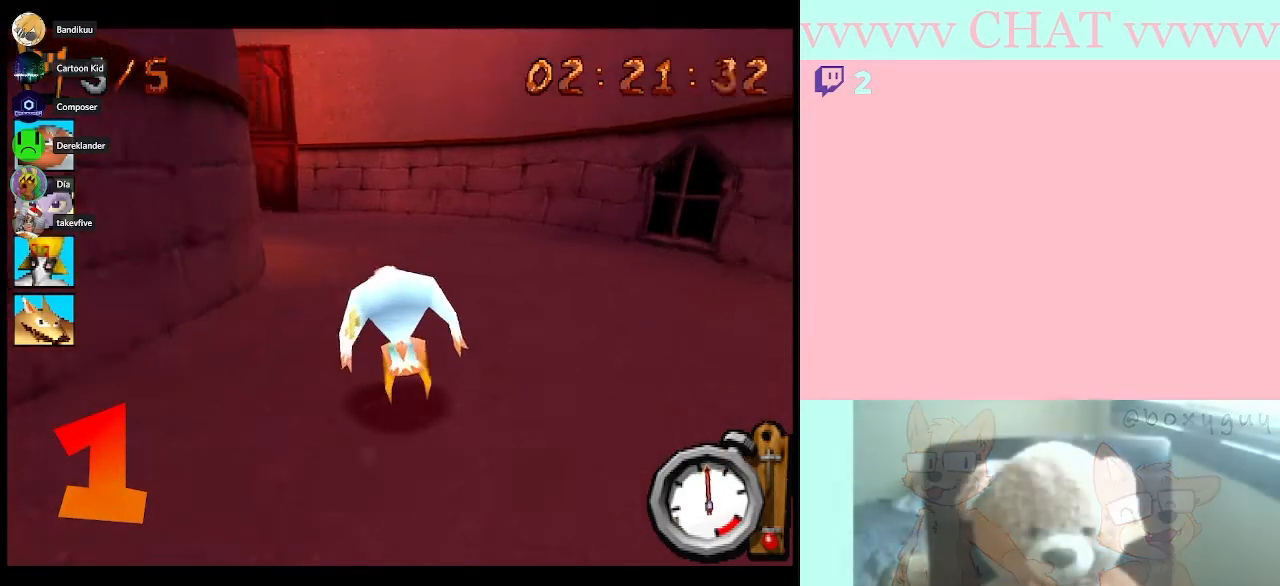
{"buttons": [], "left_stick": "left", "events": [[217, "left_stick", "left"], [500, "B", "up"]]}
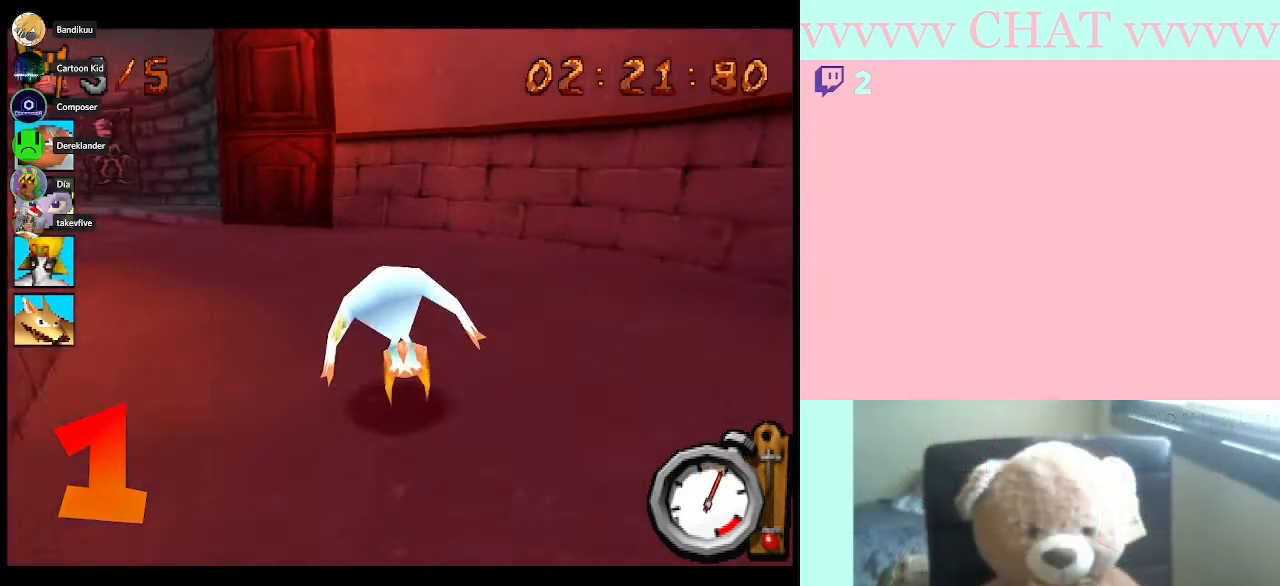
{"buttons": ["B"], "left_stick": "left", "events": [[183, "Y", "down"], [267, "Y", "up"], [317, "B", "down"]]}
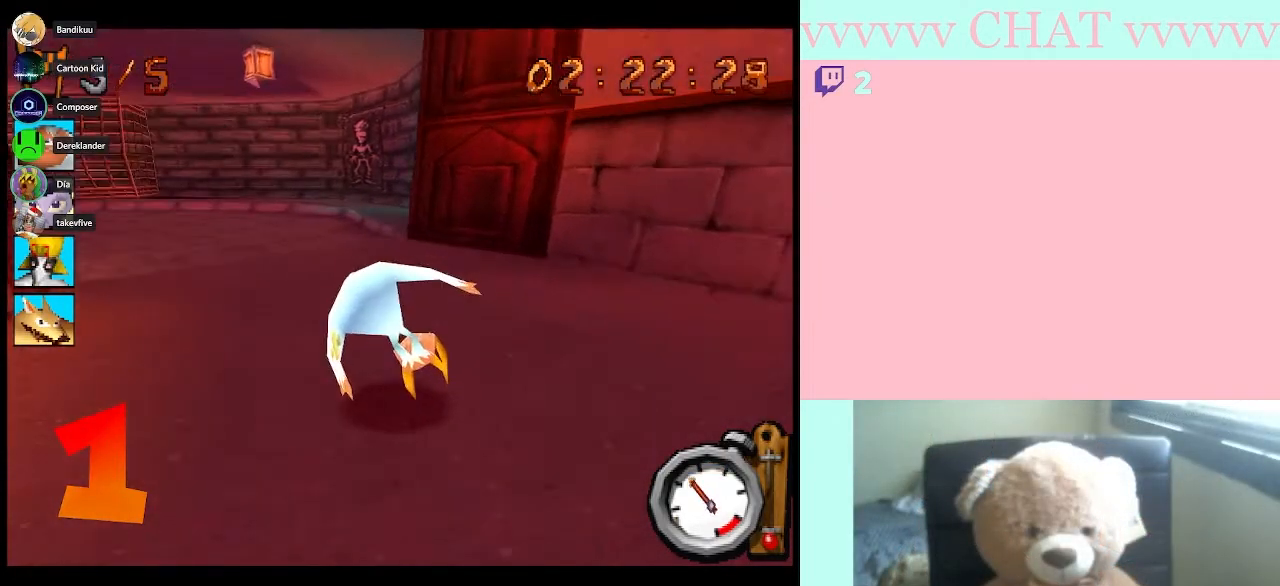
{"buttons": ["B"], "left_stick": "left", "events": []}
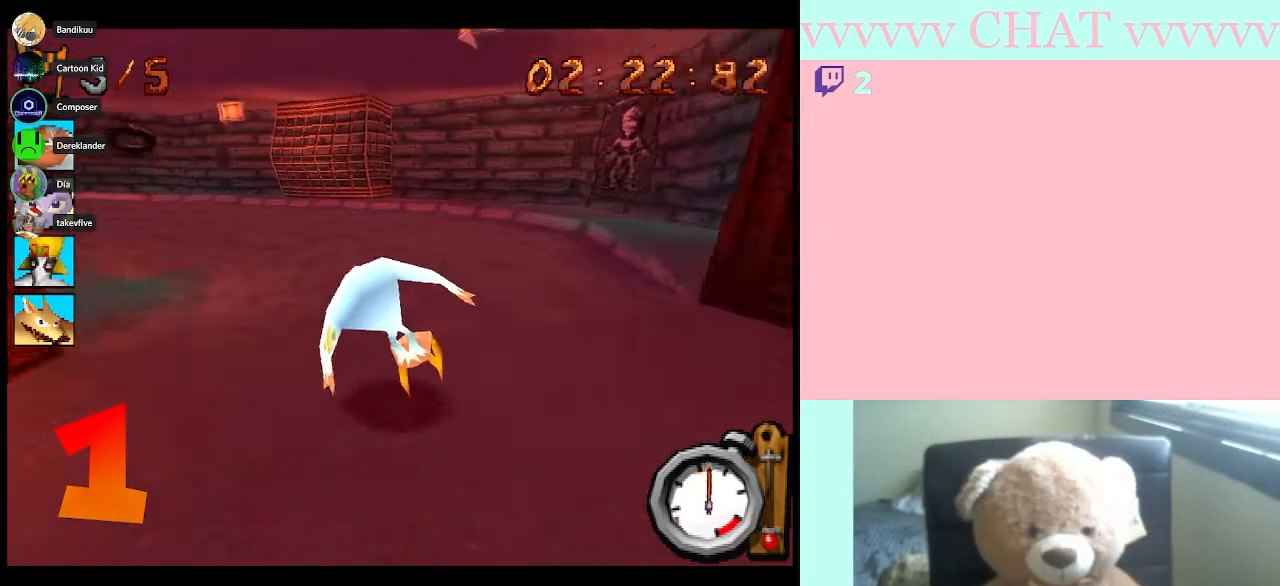
{"buttons": ["B"], "left_stick": "left", "events": []}
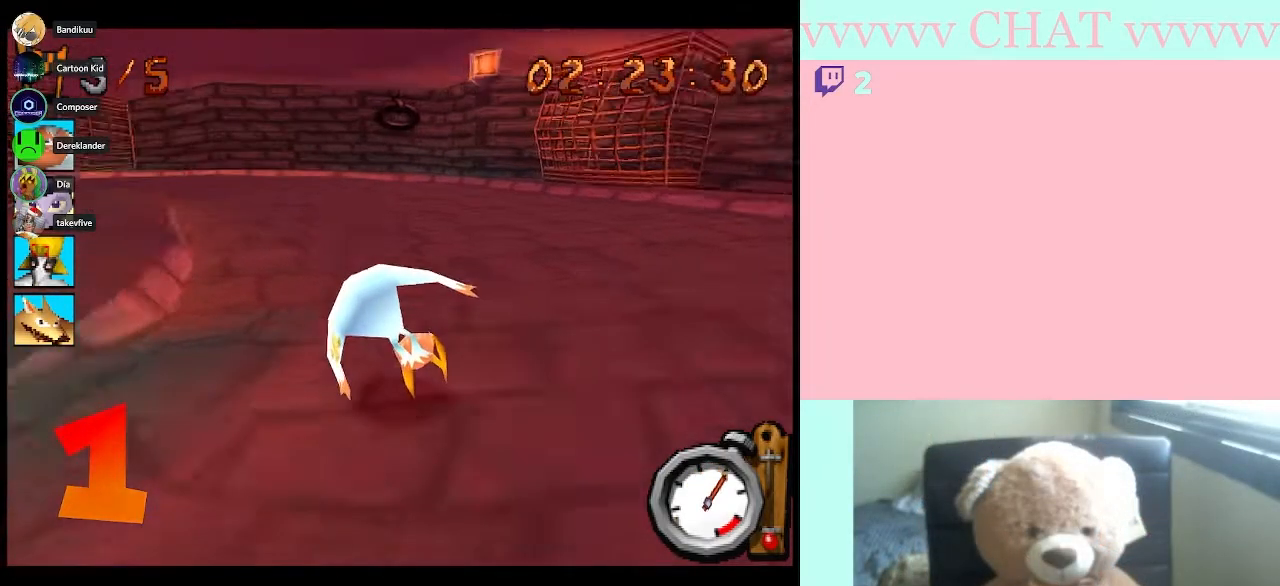
{"buttons": ["B"], "left_stick": "right", "events": [[500, "left_stick", "right"]]}
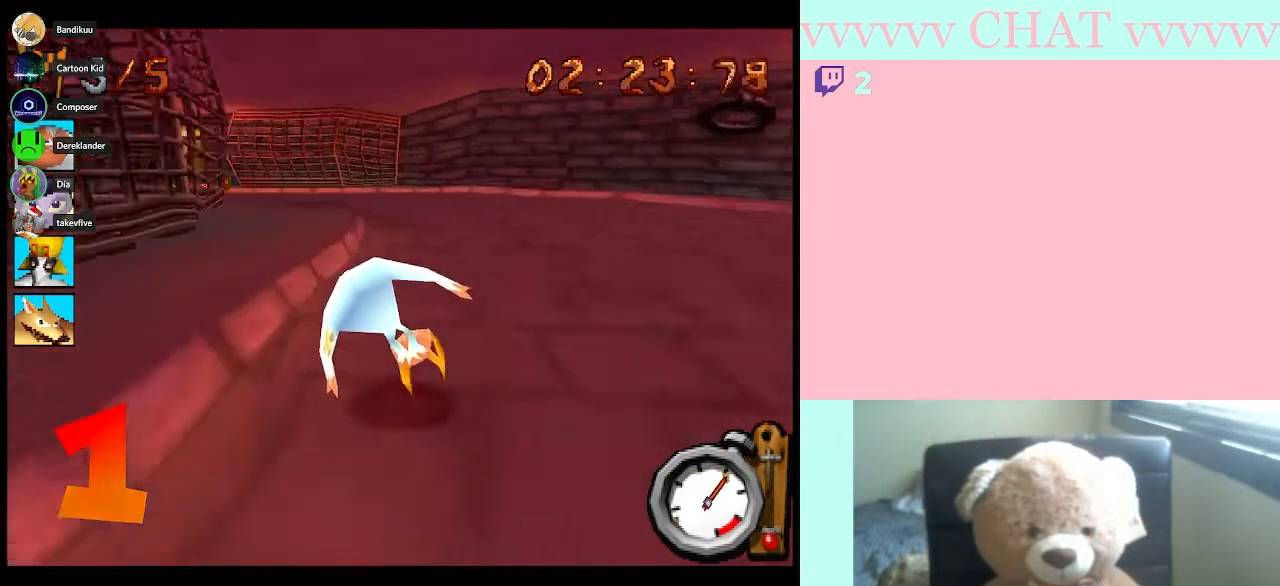
{"buttons": ["B"], "left_stick": "center", "events": [[117, "left_stick", "center"]]}
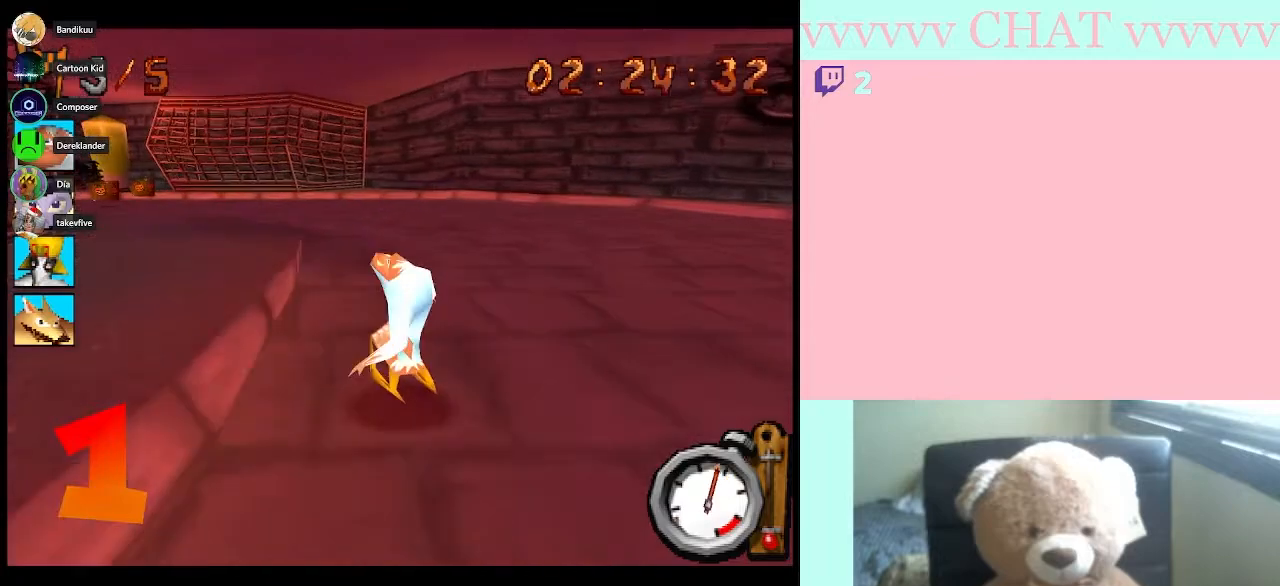
{"buttons": ["B"], "left_stick": "left", "events": [[183, "left_stick", "left"]]}
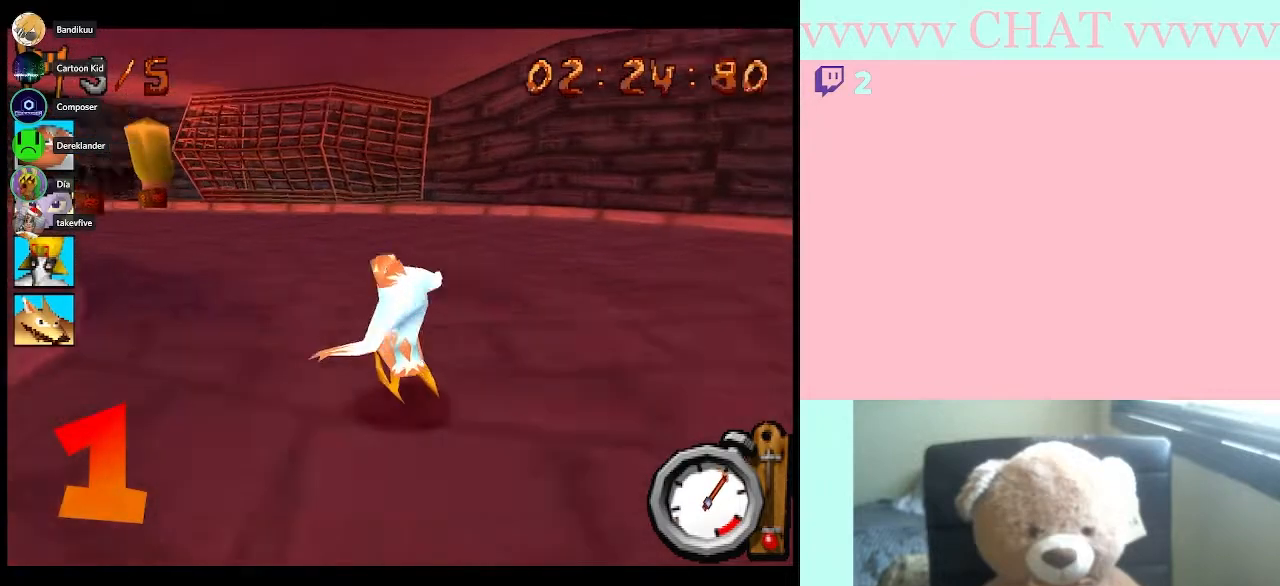
{"buttons": ["B"], "left_stick": "left", "events": []}
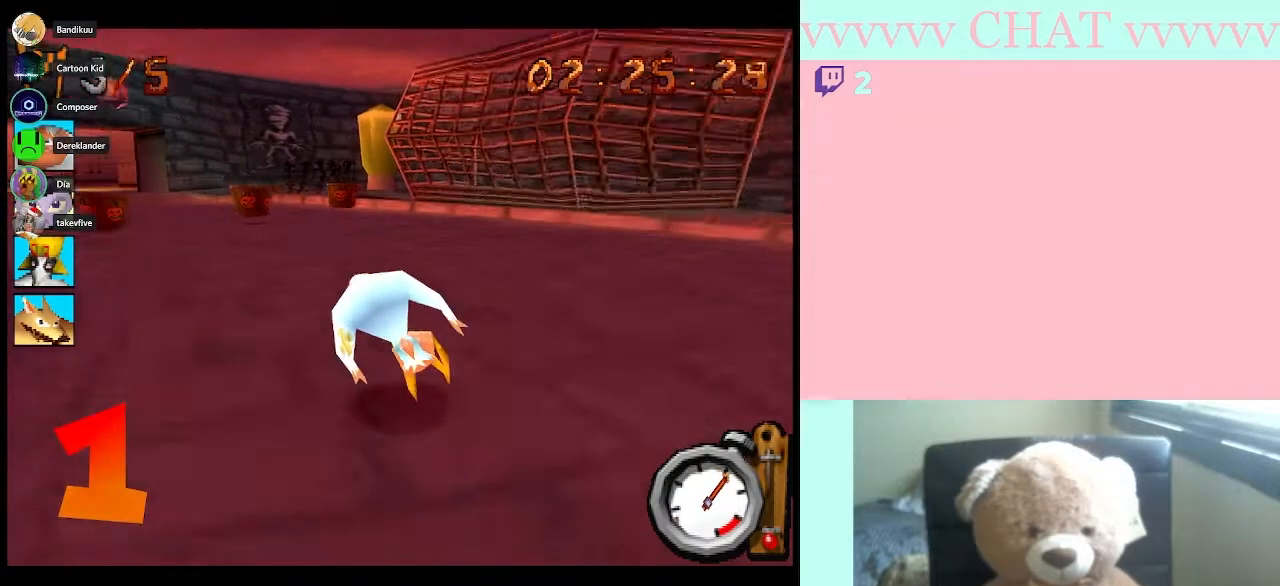
{"buttons": ["B"], "left_stick": "center", "events": [[367, "left_stick", "center"]]}
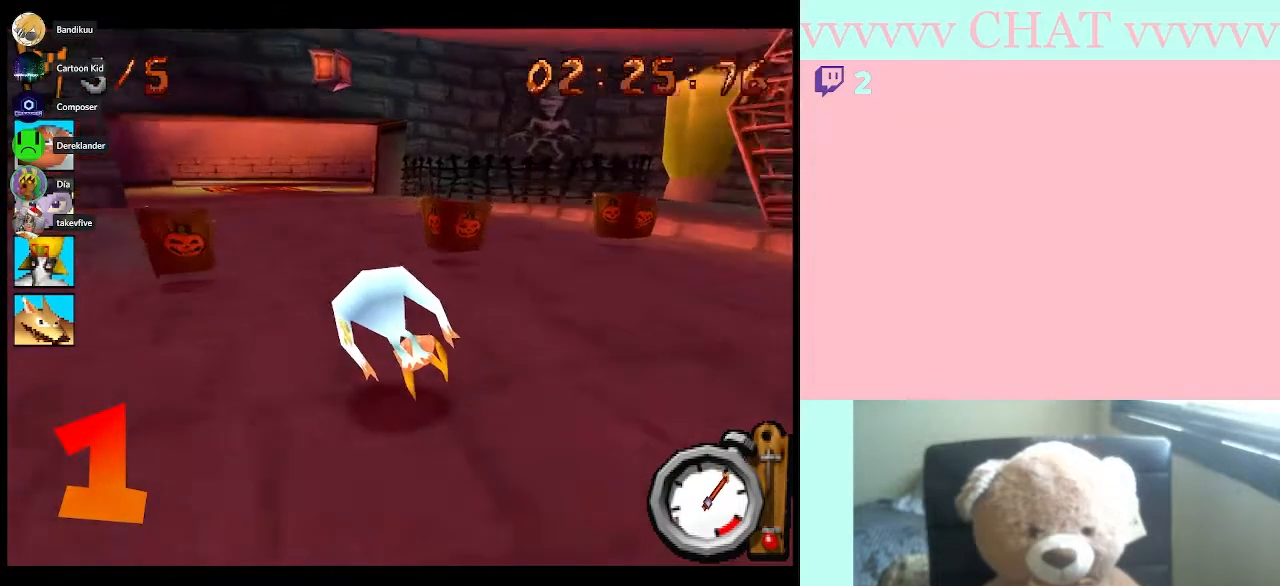
{"buttons": ["B"], "left_stick": "center", "events": [[117, "left_stick", "left"], [500, "left_stick", "center"]]}
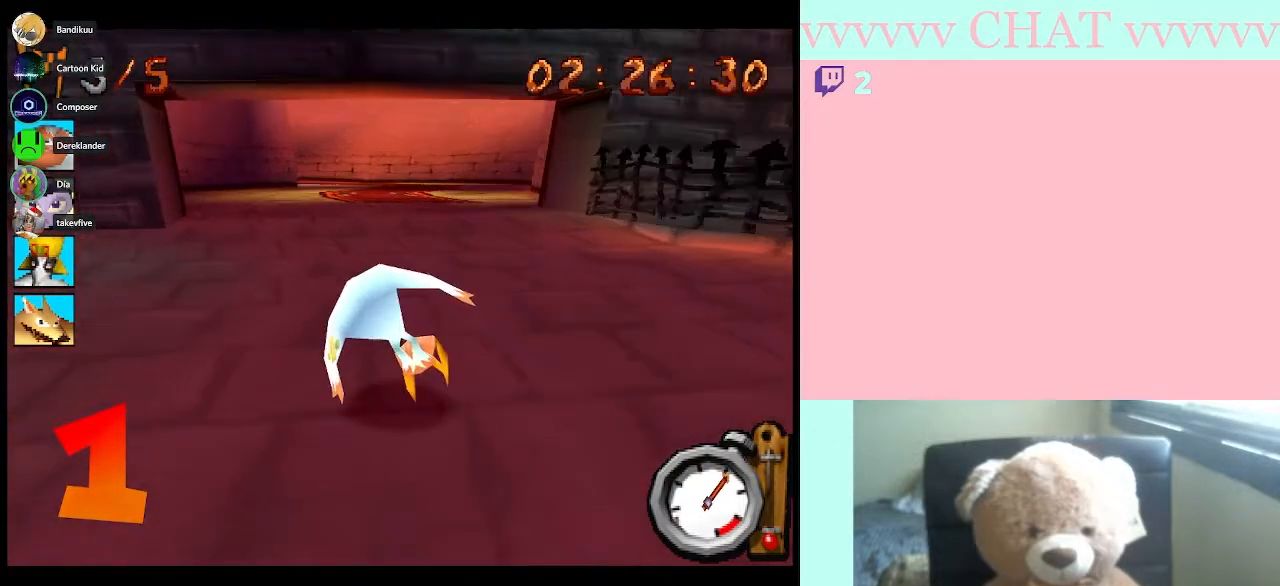
{"buttons": ["B"], "left_stick": "center", "events": [[300, "left_stick", "right"], [467, "left_stick", "center"]]}
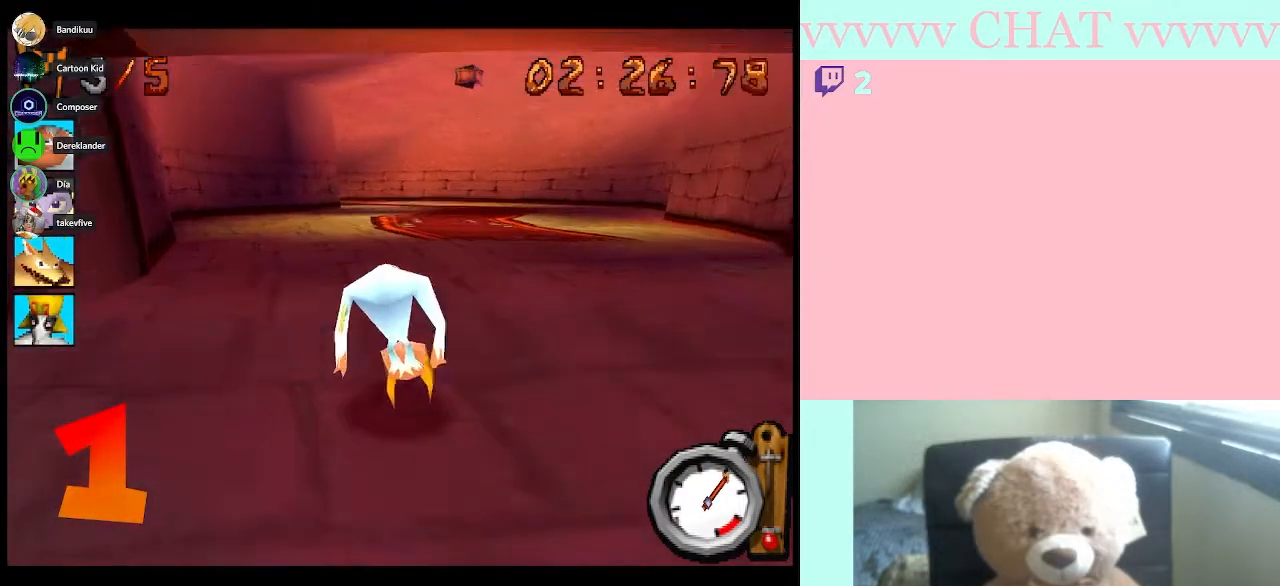
{"buttons": ["B"], "left_stick": "center", "events": []}
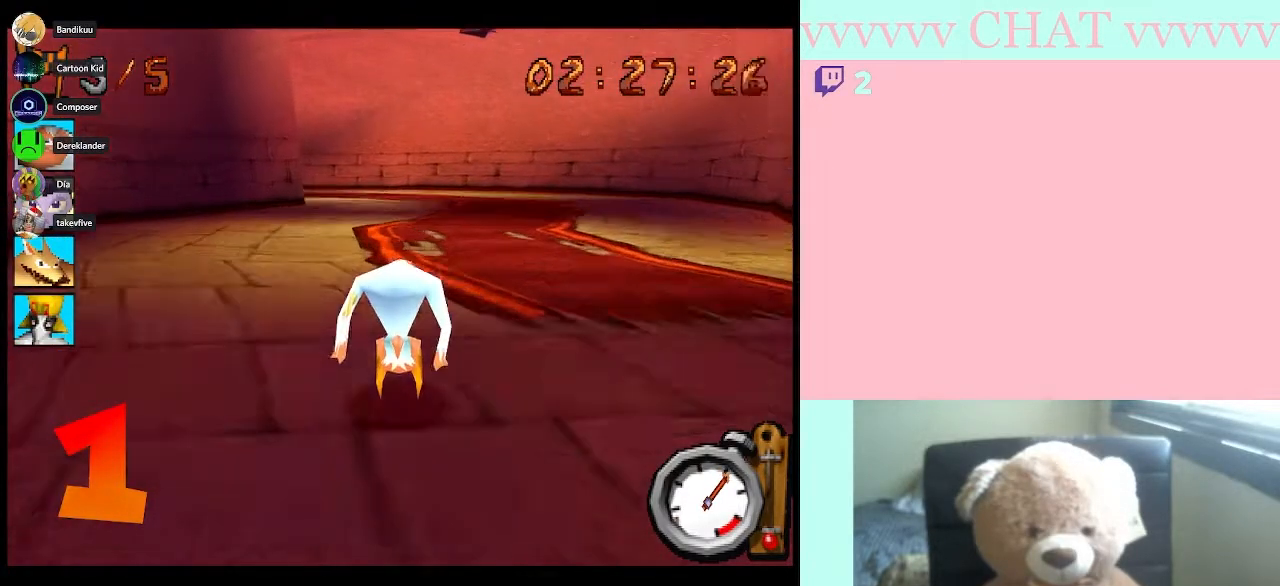
{"buttons": ["B"], "left_stick": "center", "events": []}
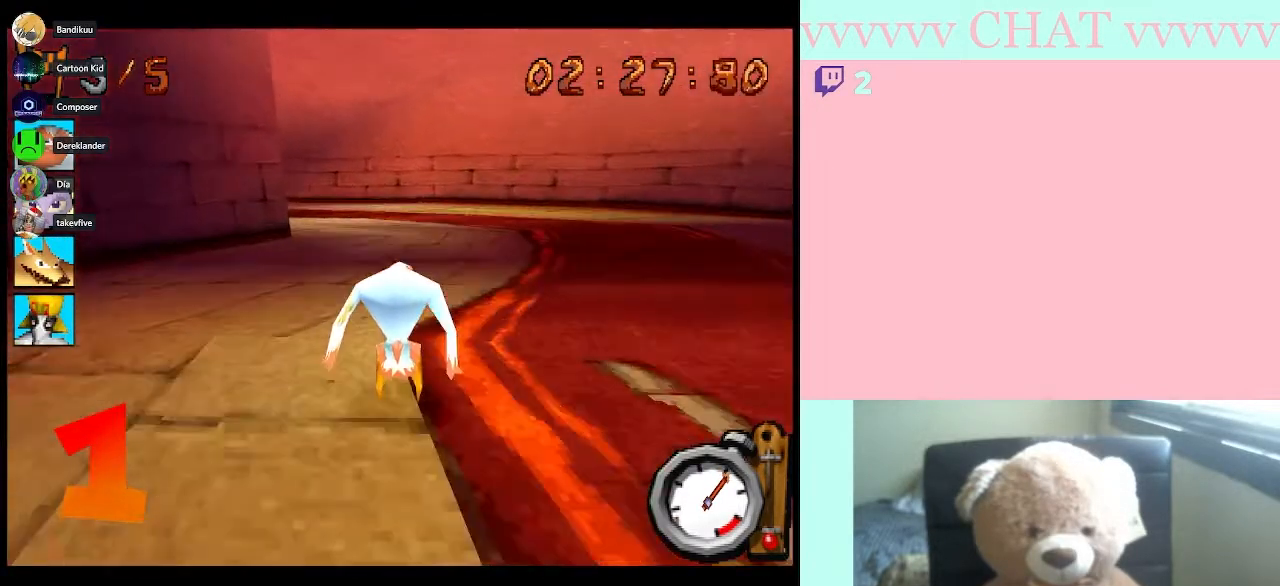
{"buttons": ["B"], "left_stick": "left", "events": [[383, "left_stick", "left"]]}
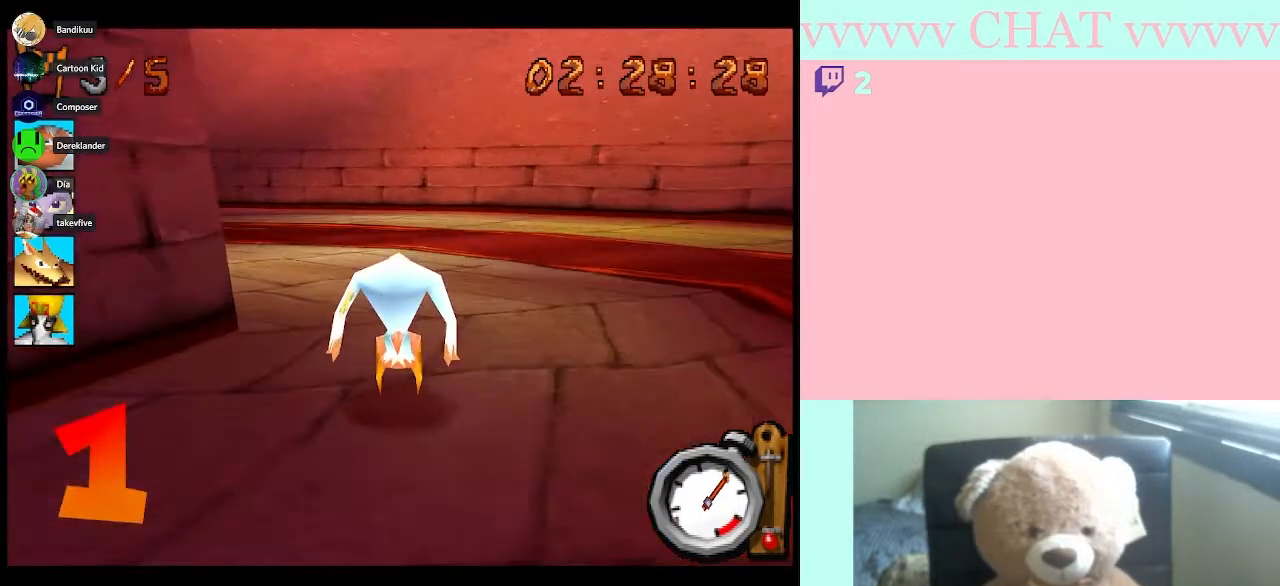
{"buttons": ["B"], "left_stick": "left", "events": [[250, "B", "up"], [500, "B", "down"]]}
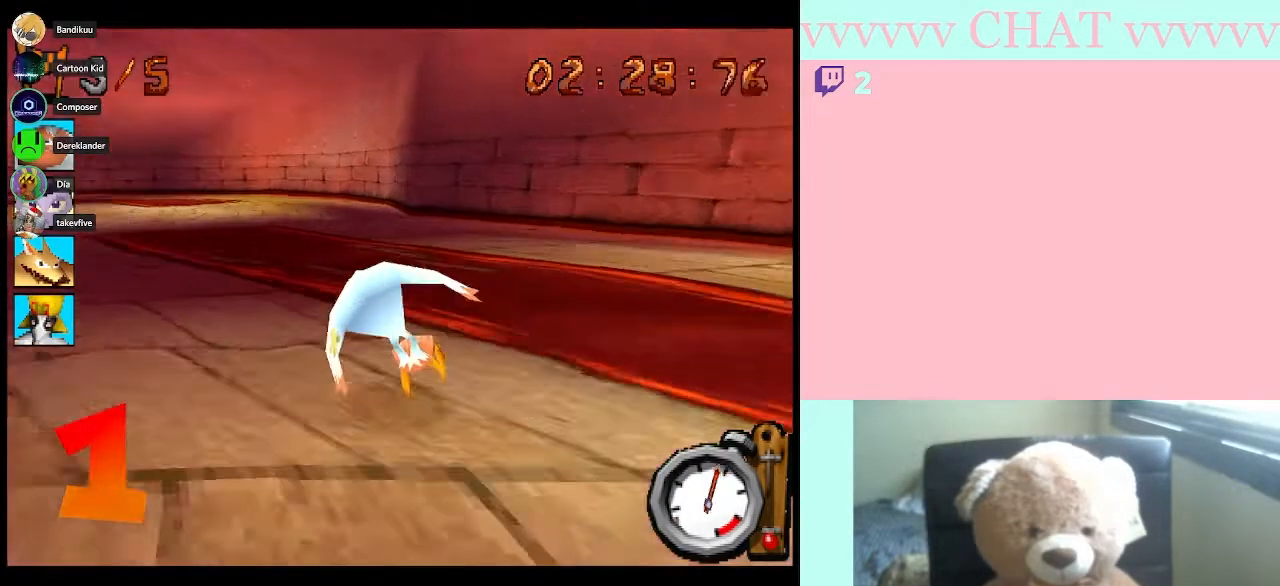
{"buttons": ["B"], "left_stick": "center", "events": [[500, "left_stick", "center"]]}
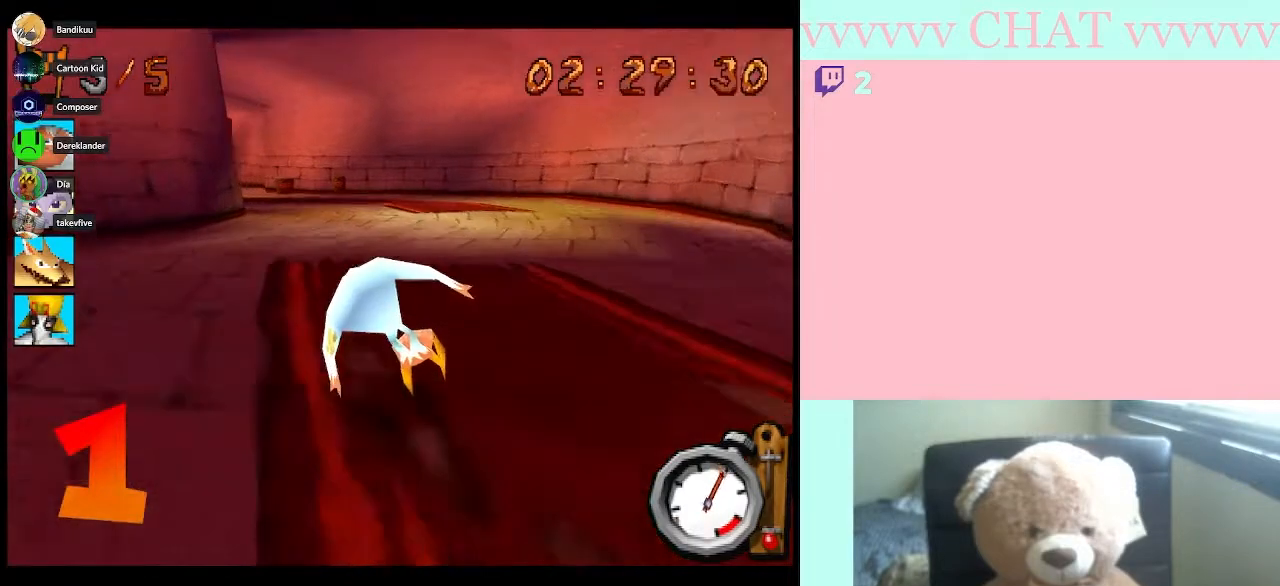
{"buttons": ["B"], "left_stick": "center", "events": []}
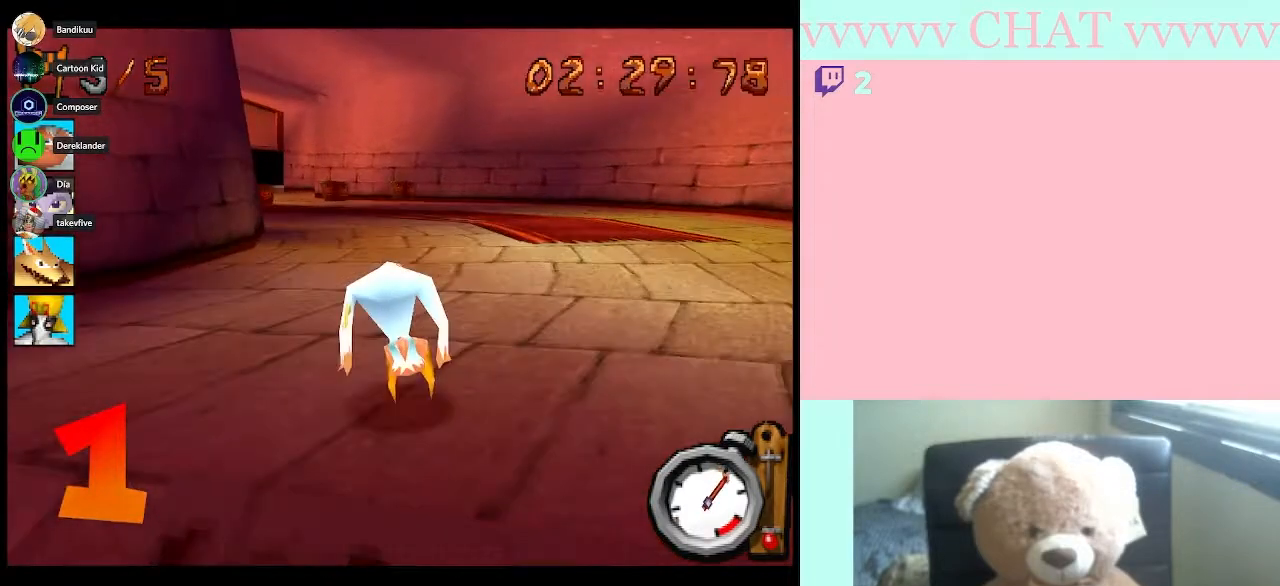
{"buttons": ["B"], "left_stick": "left", "events": [[83, "left_stick", "left"], [300, "left_stick", "center"], [433, "left_stick", "left"]]}
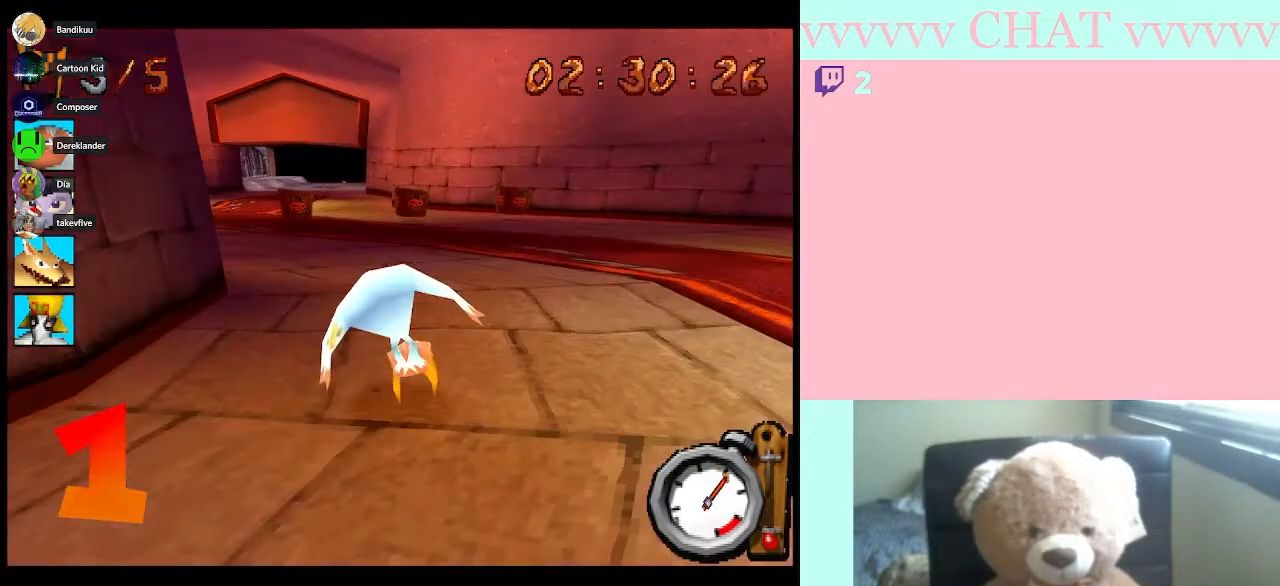
{"buttons": ["B"], "left_stick": "center", "events": [[150, "left_stick", "center"], [300, "left_stick", "left"], [467, "left_stick", "center"]]}
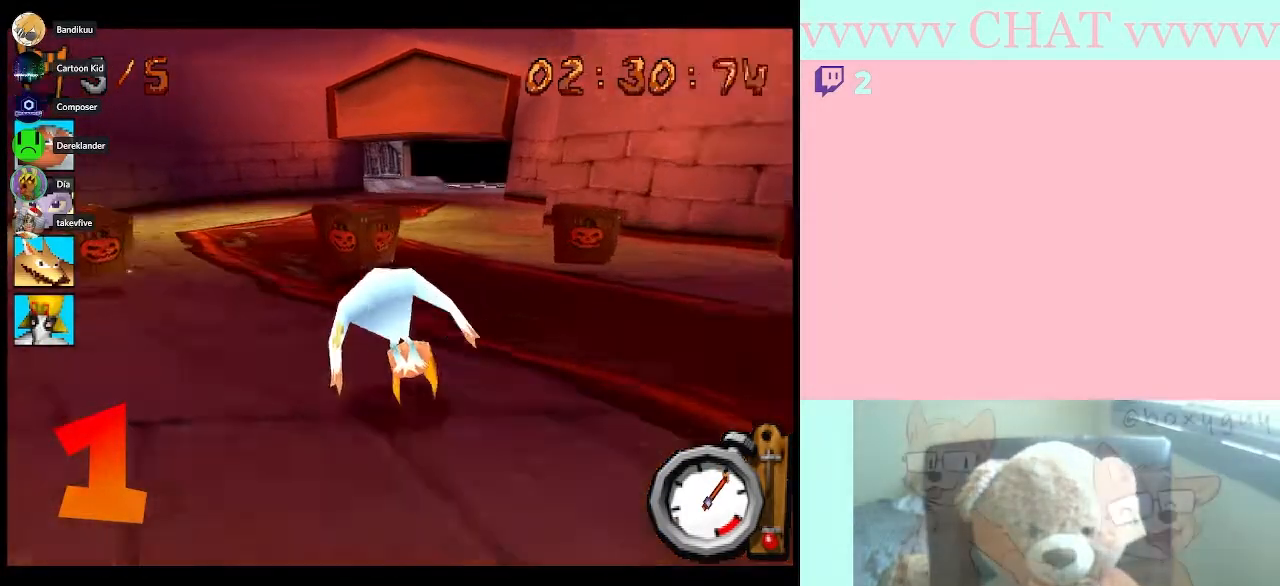
{"buttons": ["B"], "left_stick": "right", "events": [[367, "left_stick", "right"]]}
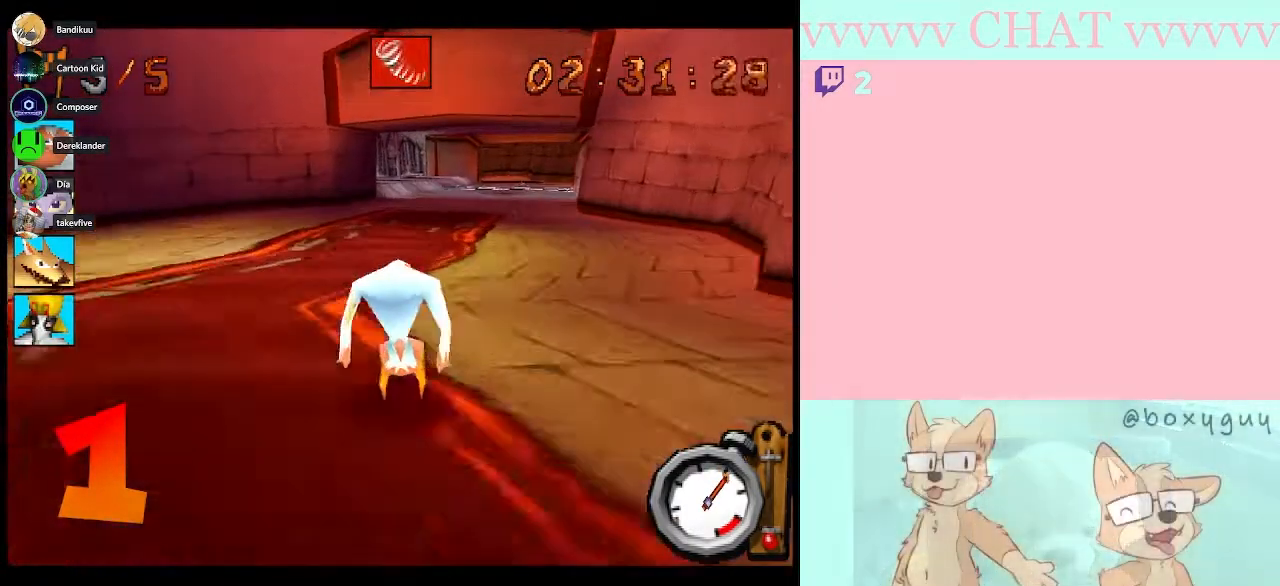
{"buttons": ["B"], "left_stick": "center", "events": [[150, "left_stick", "center"]]}
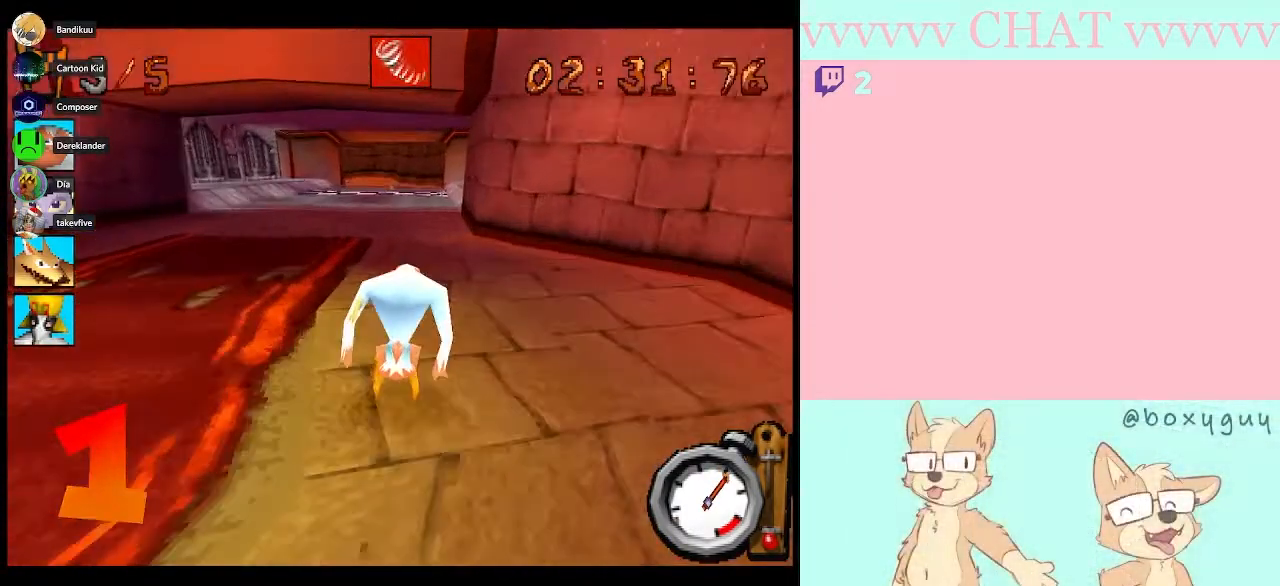
{"buttons": ["B"], "left_stick": "center", "events": [[83, "left_stick", "left"], [217, "left_stick", "center"]]}
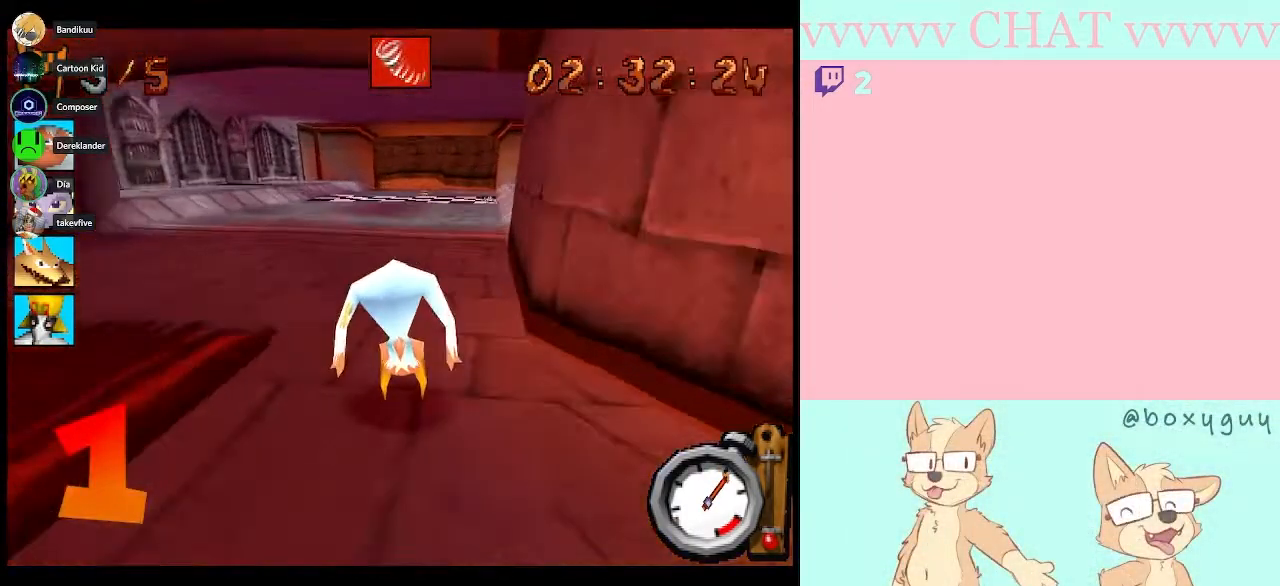
{"buttons": ["B"], "left_stick": "center", "events": []}
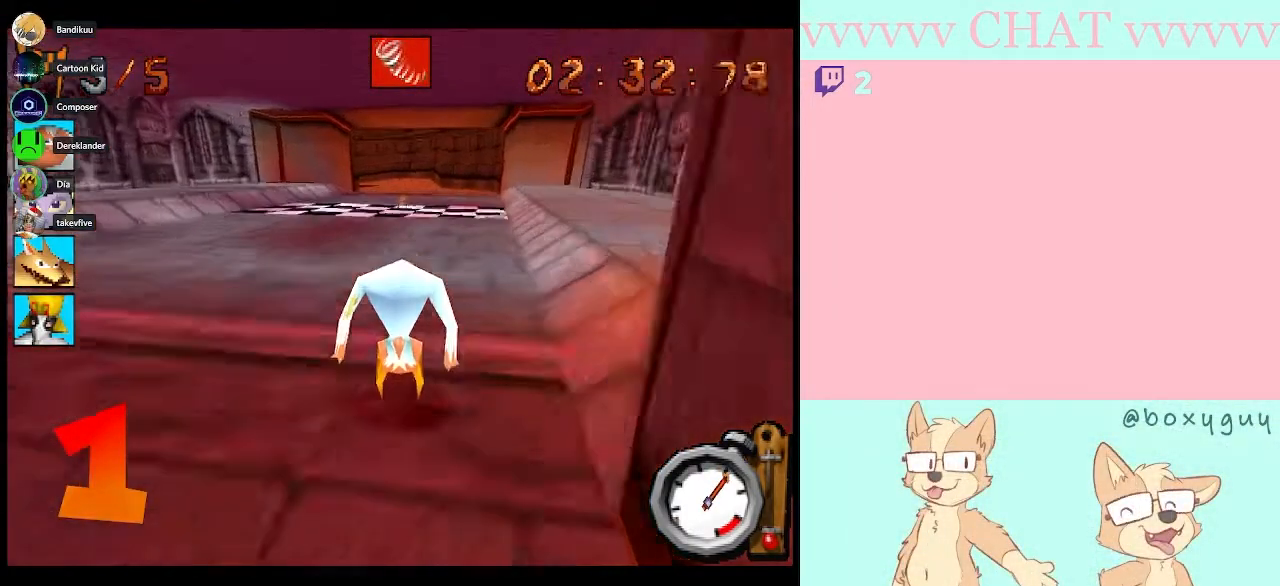
{"buttons": ["B"], "left_stick": "center", "events": []}
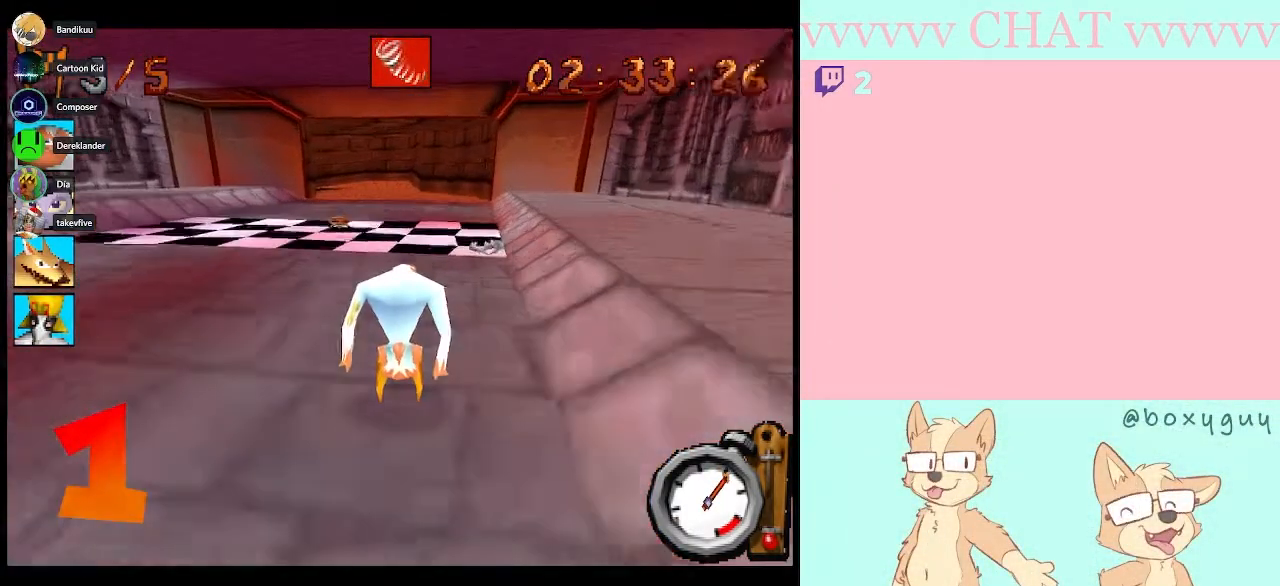
{"buttons": ["B"], "left_stick": "center", "events": [[183, "left_stick", "left"], [367, "left_stick", "center"]]}
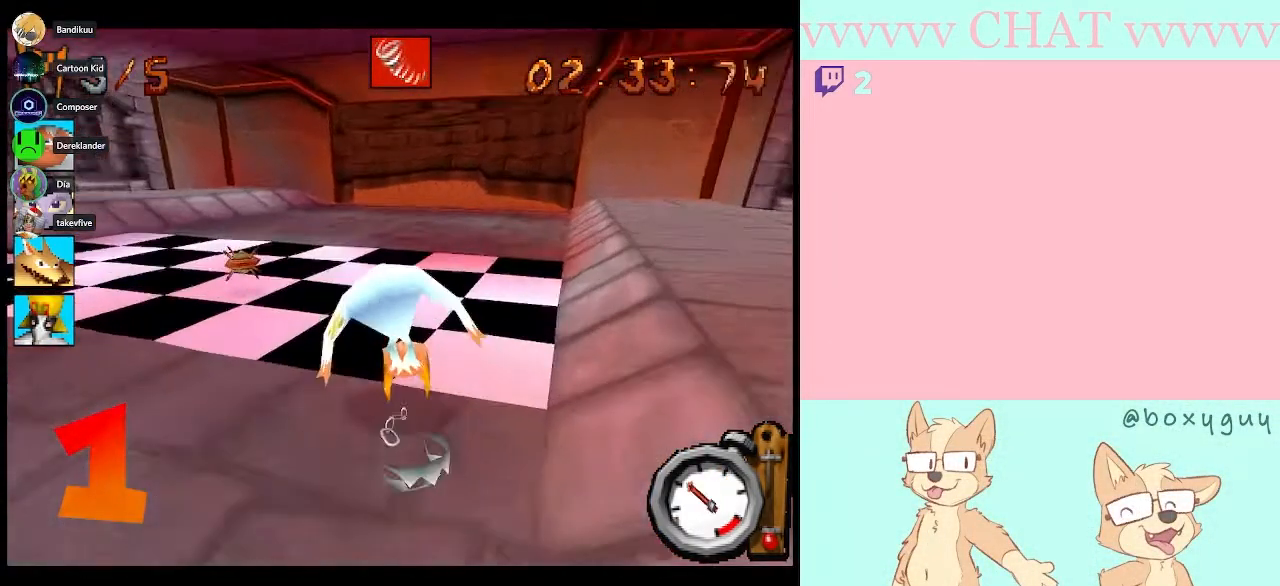
{"buttons": ["B"], "left_stick": "center", "events": []}
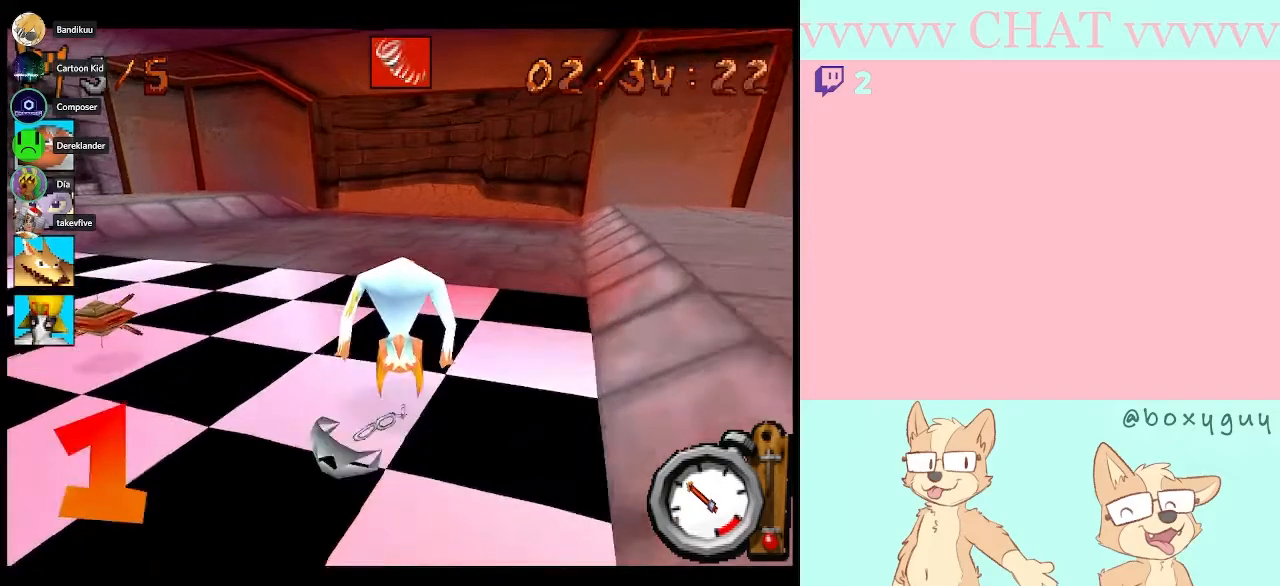
{"buttons": ["B"], "left_stick": "center", "events": []}